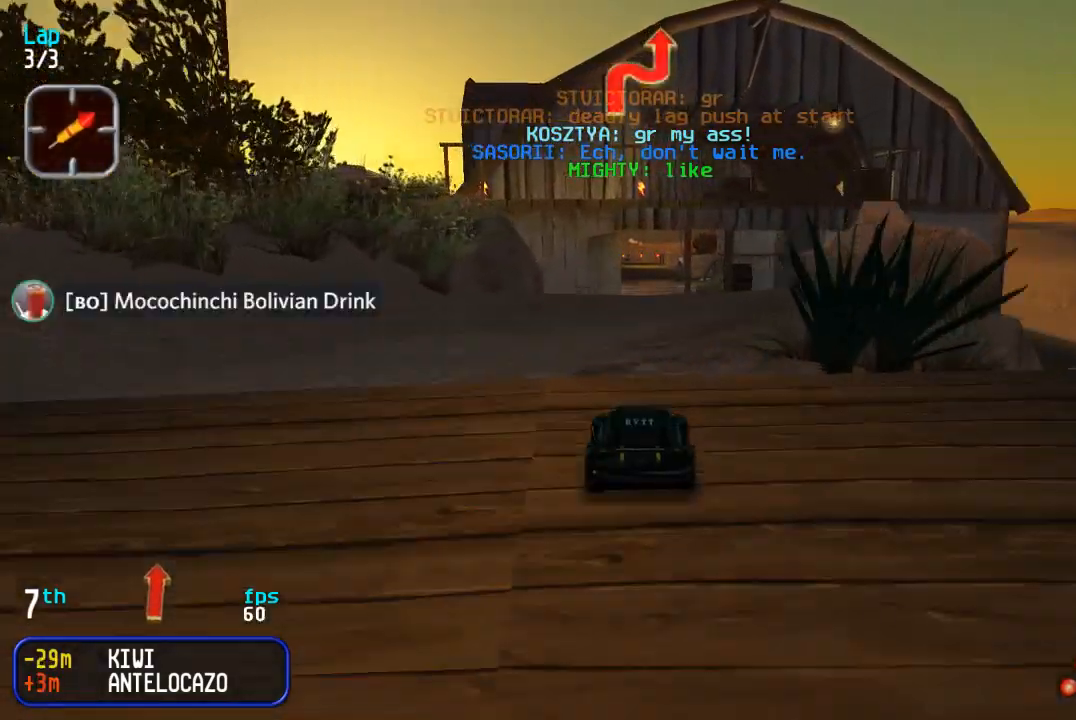
Gameplay with a controller (arcade stick); each line is a JSON object with the inputs held at the frame after it. "events" lists button and stick changes between this image and that frame as [ms after this image, input, new state], when the widget could be followed in between. Not read: L3 R3.
{"buttons": ["DPAD_UP"], "events": [[50, "TRIANGLE", "down"], [133, "TRIANGLE", "up"]]}
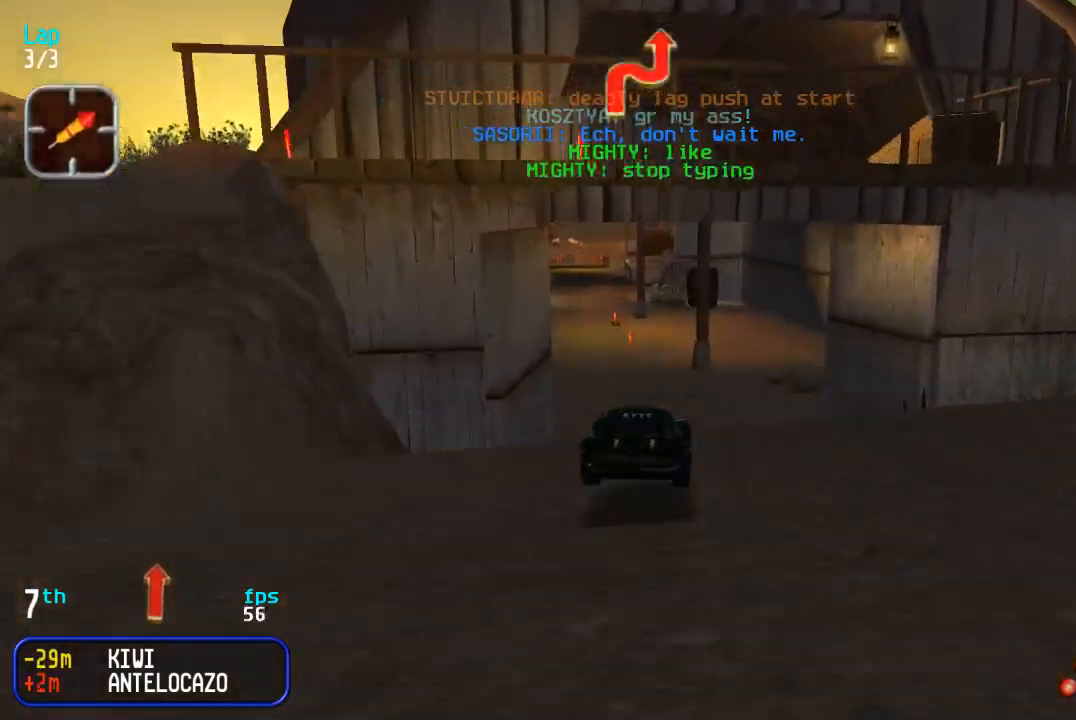
{"buttons": ["DPAD_UP"], "events": []}
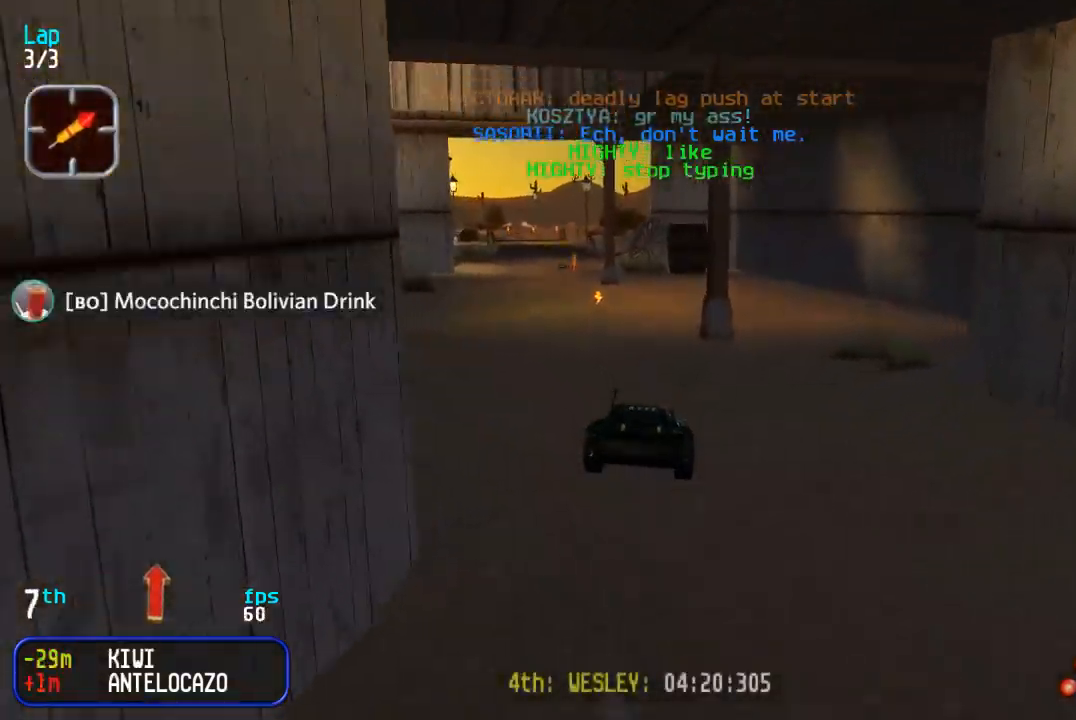
{"buttons": ["DPAD_UP", "DPAD_LEFT"], "events": [[233, "DPAD_LEFT", "down"], [300, "DPAD_LEFT", "up"], [467, "DPAD_LEFT", "down"]]}
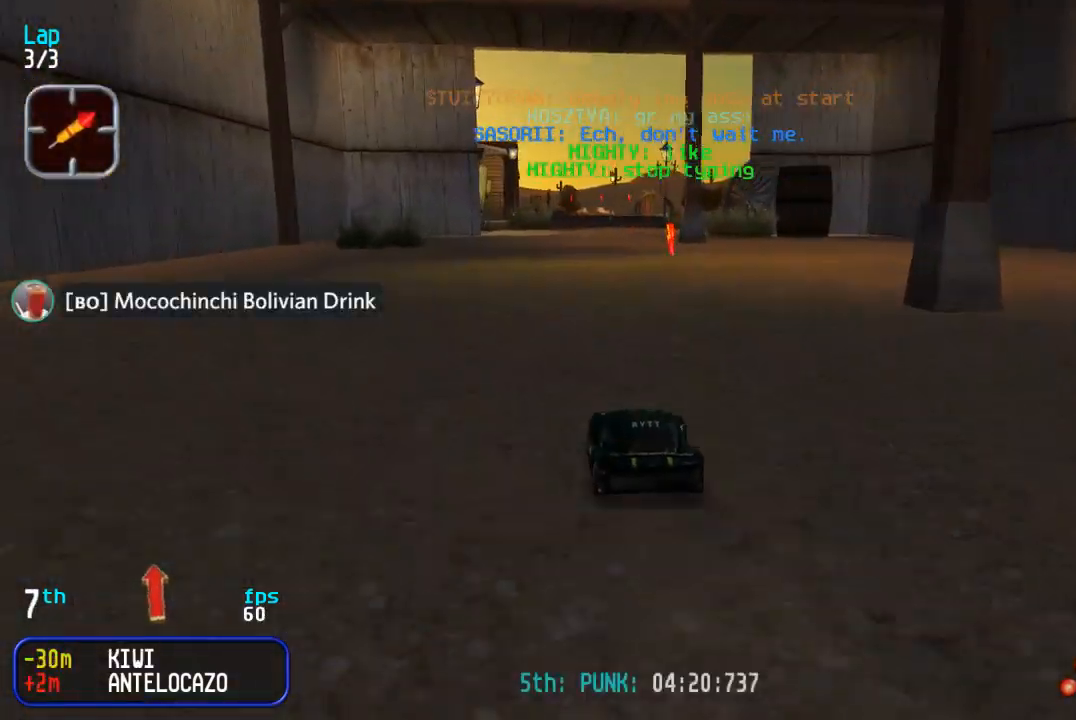
{"buttons": ["TRIANGLE", "DPAD_UP"], "events": [[17, "DPAD_LEFT", "up"], [150, "DPAD_RIGHT", "down"], [200, "DPAD_RIGHT", "up"], [450, "TRIANGLE", "down"]]}
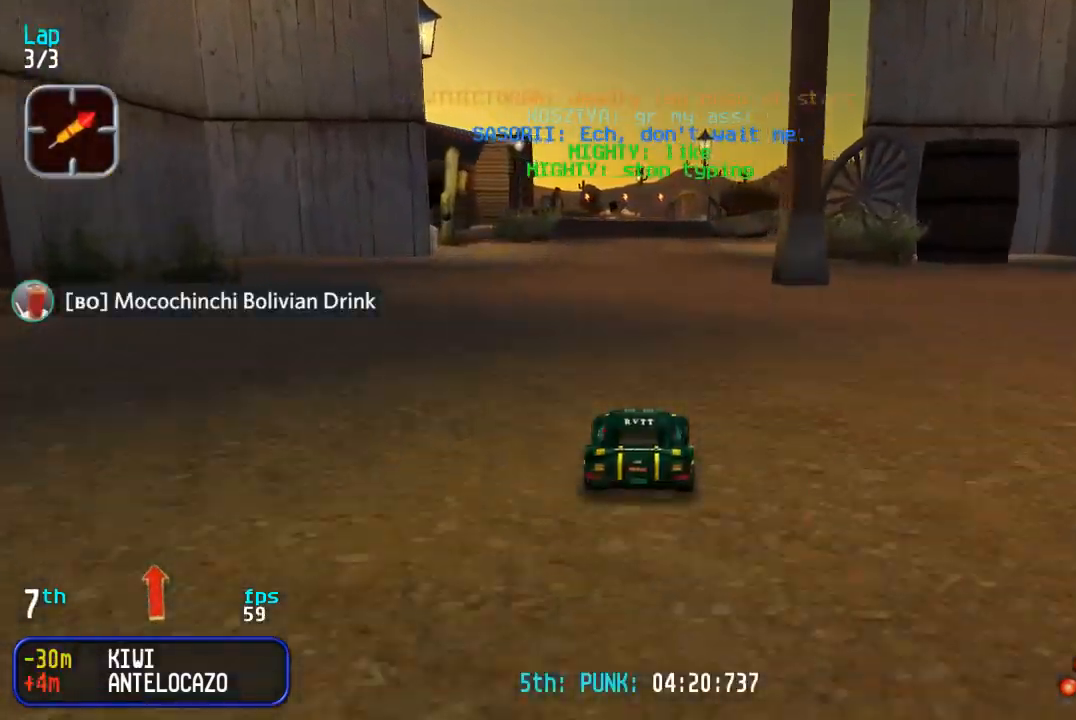
{"buttons": ["DPAD_UP"], "events": [[17, "TRIANGLE", "up"], [200, "TRIANGLE", "down"], [250, "TRIANGLE", "up"], [417, "DPAD_LEFT", "down"], [433, "TRIANGLE", "down"], [467, "DPAD_LEFT", "up"], [483, "TRIANGLE", "up"]]}
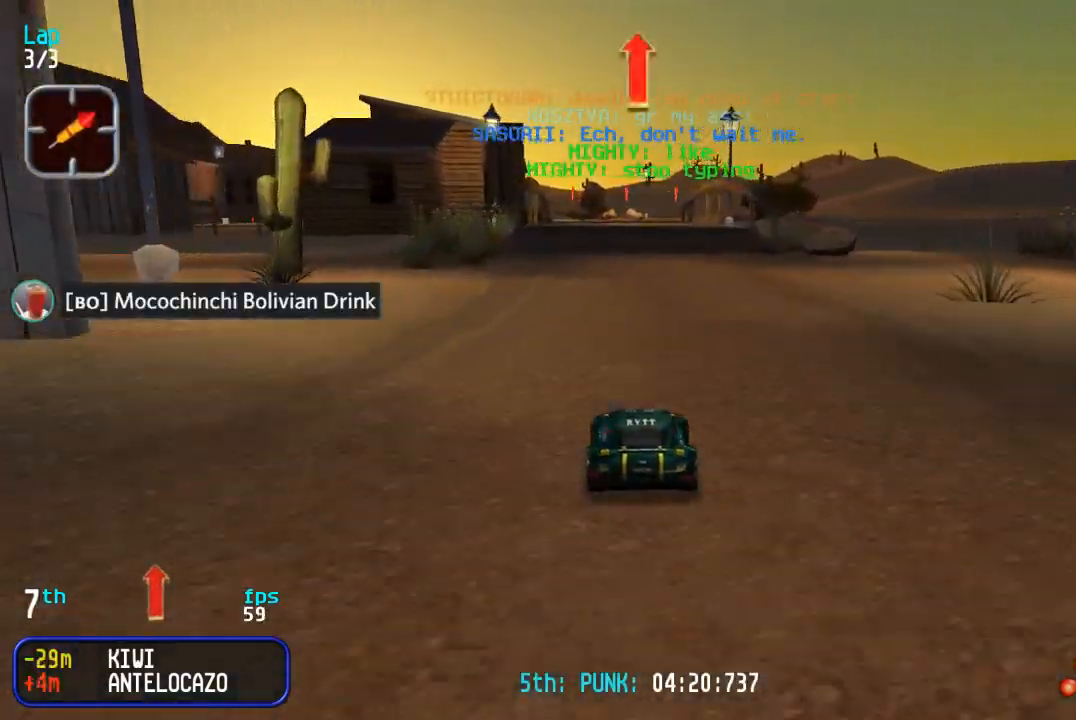
{"buttons": ["DPAD_UP"], "events": []}
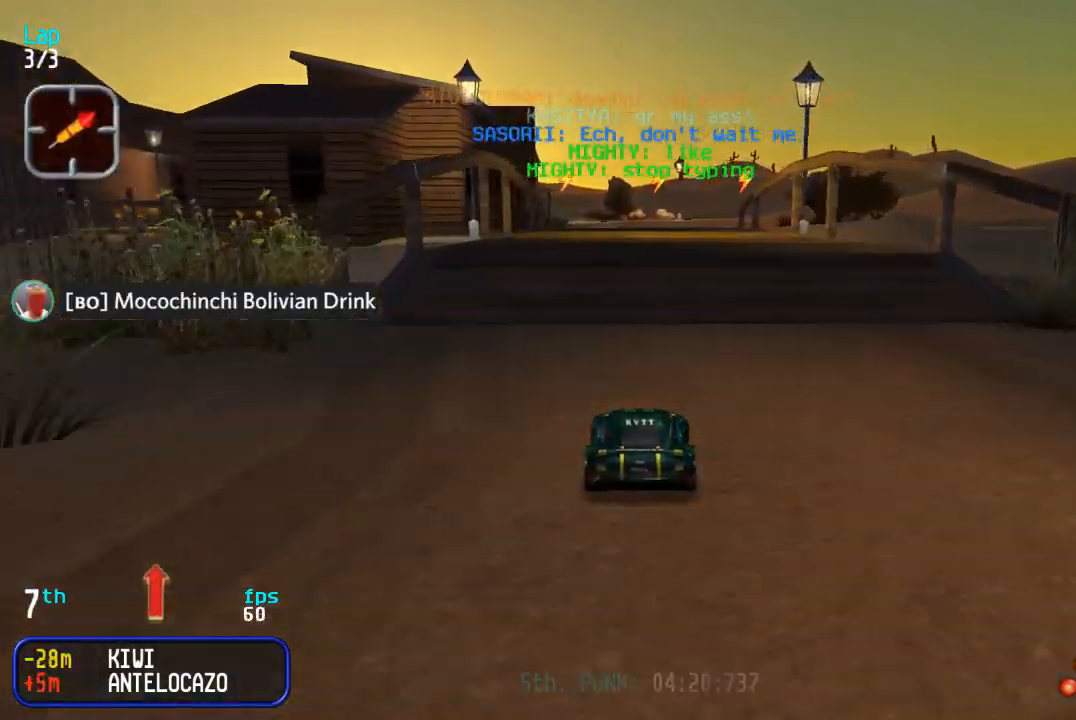
{"buttons": ["DPAD_UP"], "events": [[400, "SQUARE", "down"], [450, "SQUARE", "up"]]}
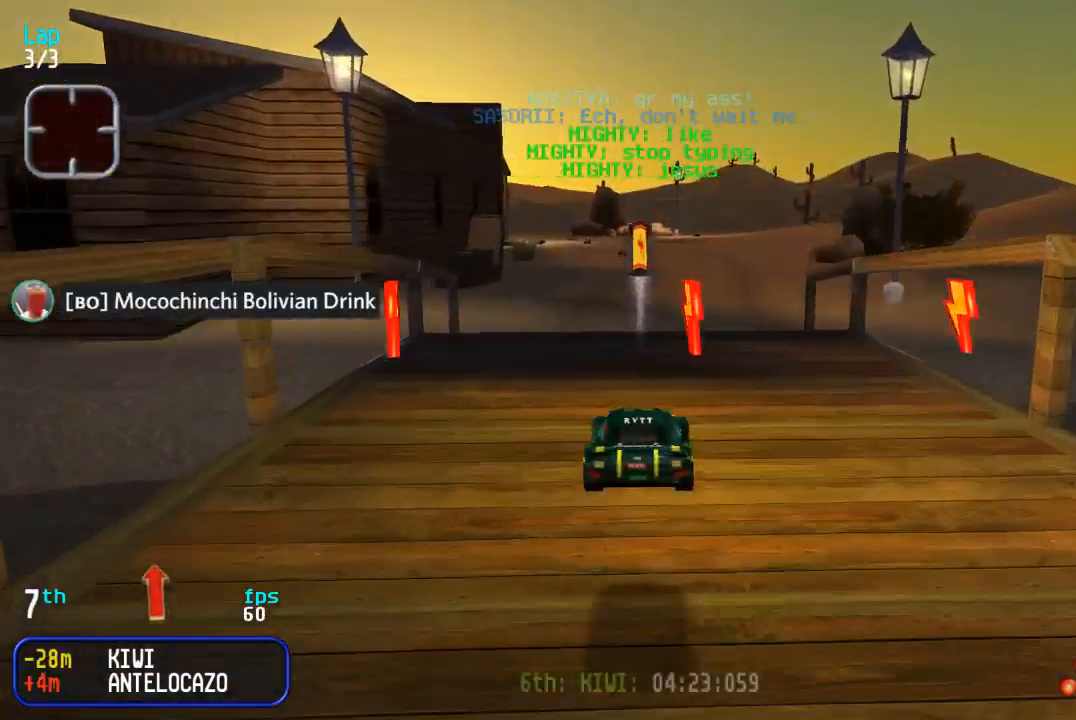
{"buttons": ["DPAD_UP"], "events": []}
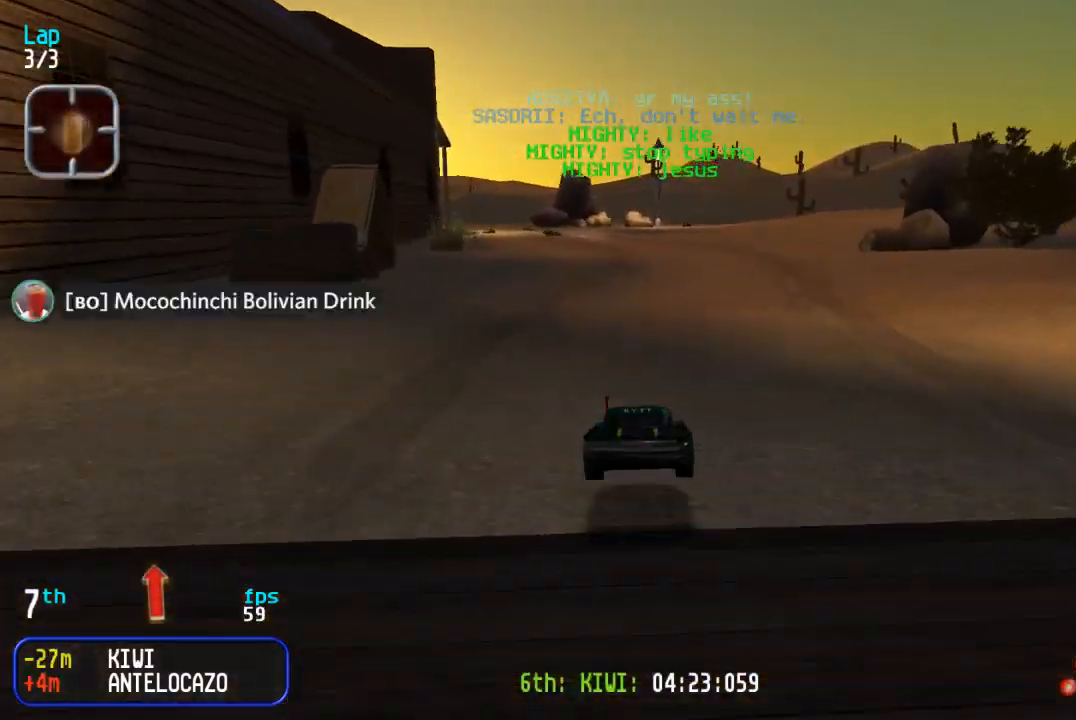
{"buttons": ["DPAD_UP", "DPAD_LEFT"], "events": [[267, "DPAD_LEFT", "down"], [333, "DPAD_LEFT", "up"], [500, "DPAD_LEFT", "down"]]}
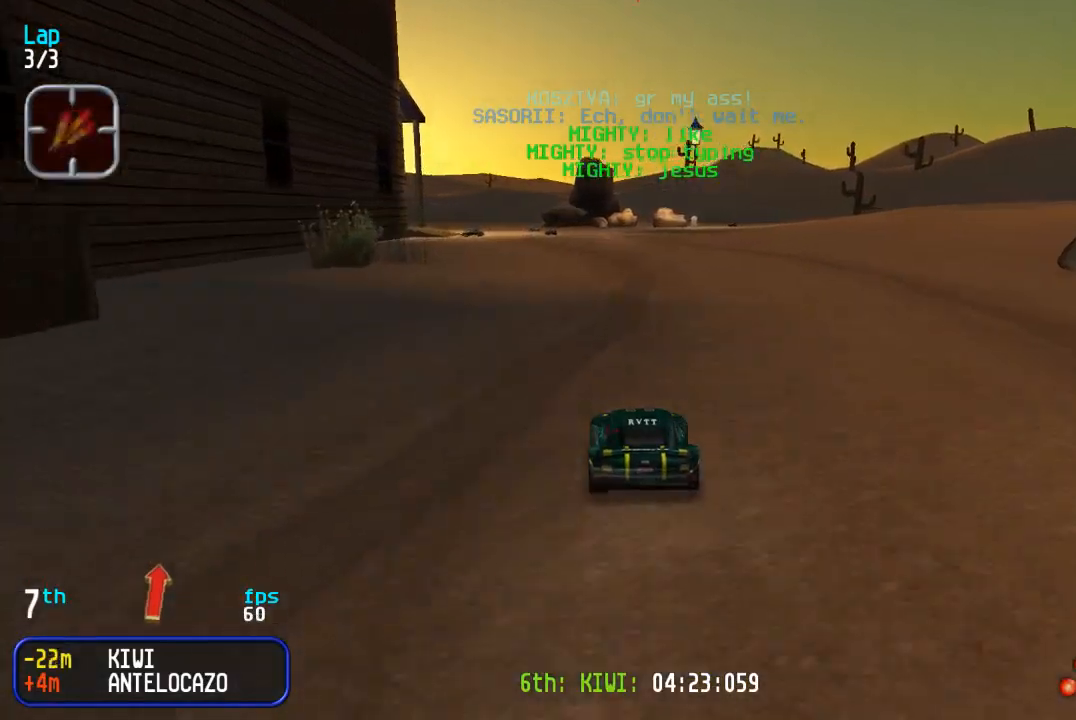
{"buttons": ["DPAD_UP"], "events": [[100, "DPAD_LEFT", "up"]]}
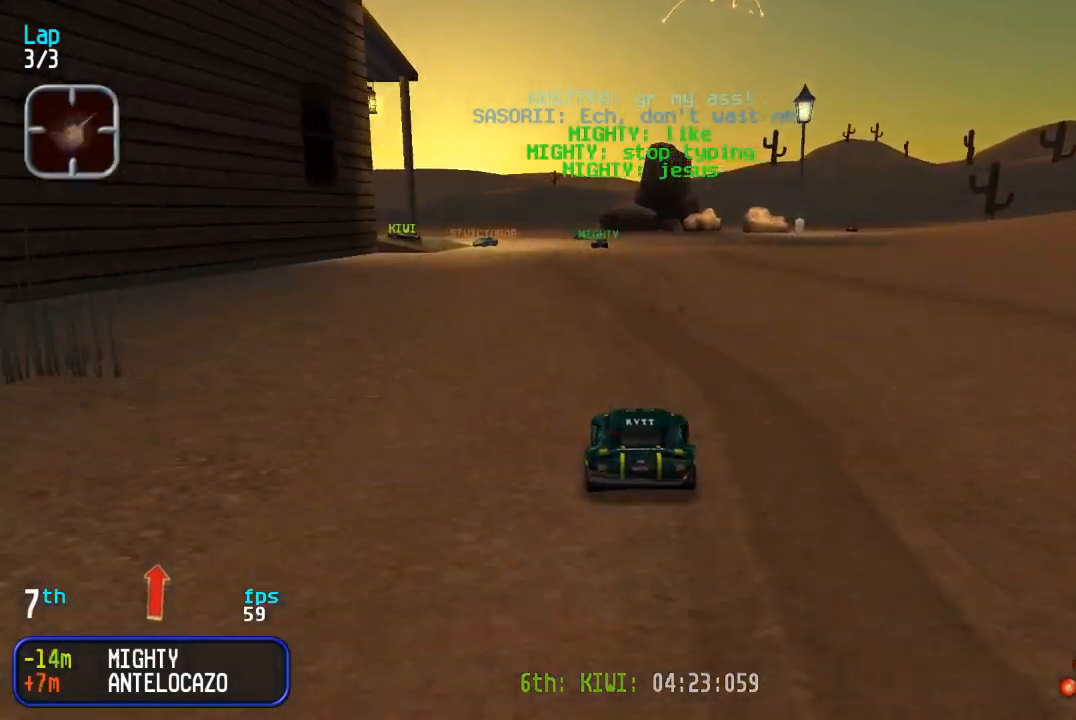
{"buttons": ["DPAD_LEFT"], "events": [[433, "DPAD_LEFT", "down"], [450, "DPAD_UP", "up"]]}
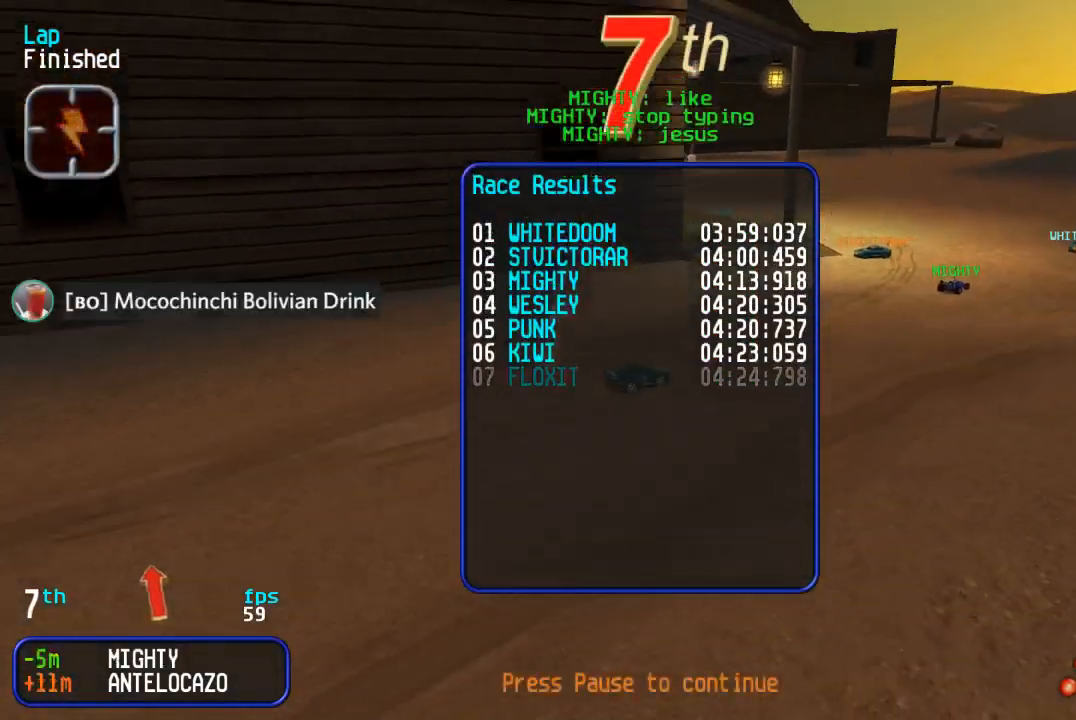
{"buttons": ["DPAD_LEFT"], "events": []}
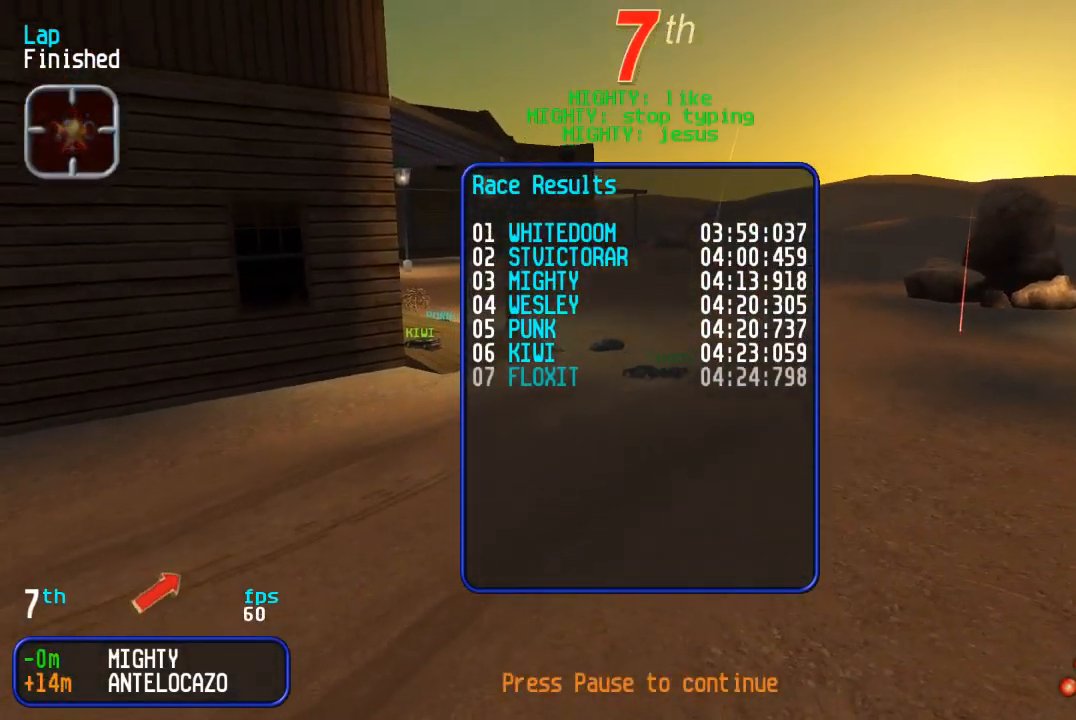
{"buttons": [], "events": [[167, "DPAD_LEFT", "up"]]}